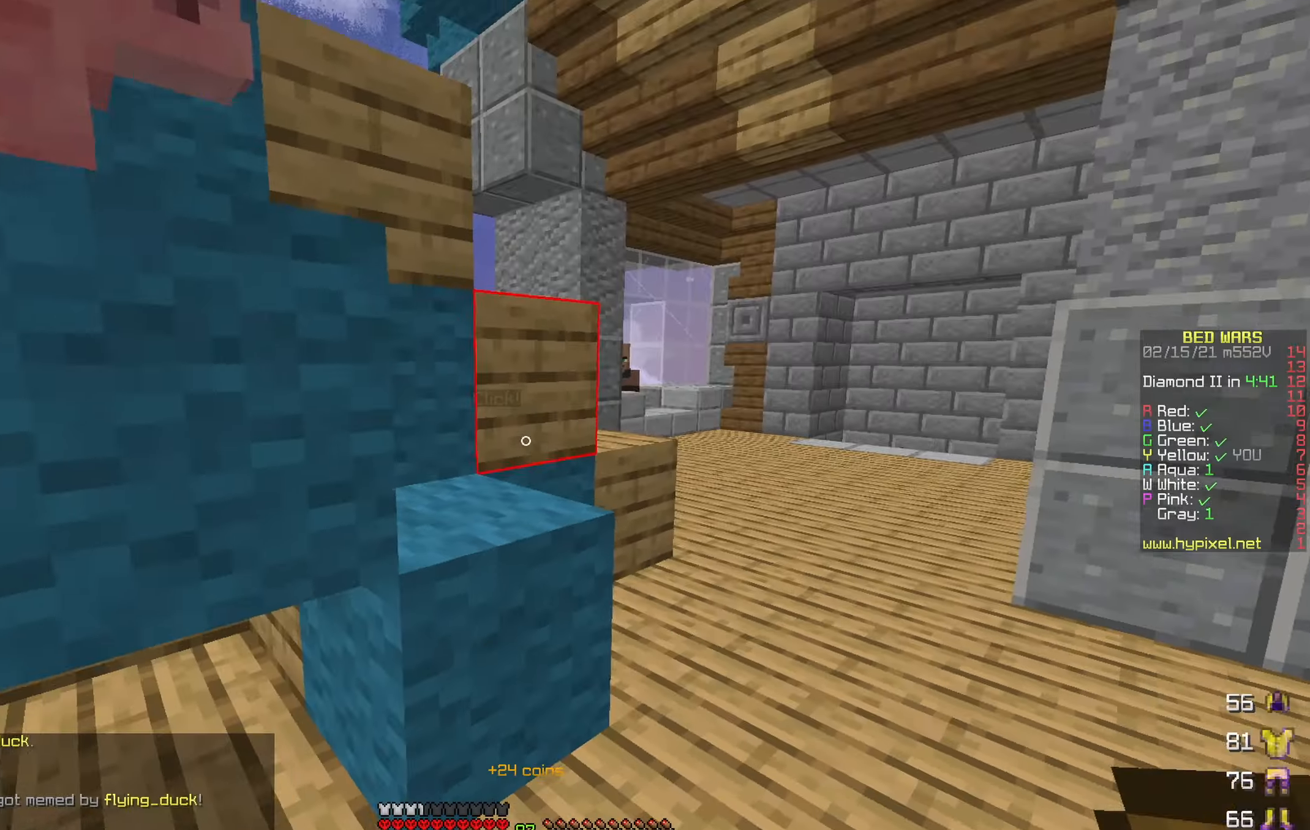
Gameplay with keyboard; each line is a JSON object with the keys held at the frame after it. "events" lists presses ("down") and releases ("up") of "a", "d", "s" and "w" between this image and that frame as [ms after this image, input, new state], when the widget could be followed in between. No other keys are recorded. Mouse input is not recorded.
{"keys": ["s"], "events": [[166, "d", "down"], [433, "d", "up"]]}
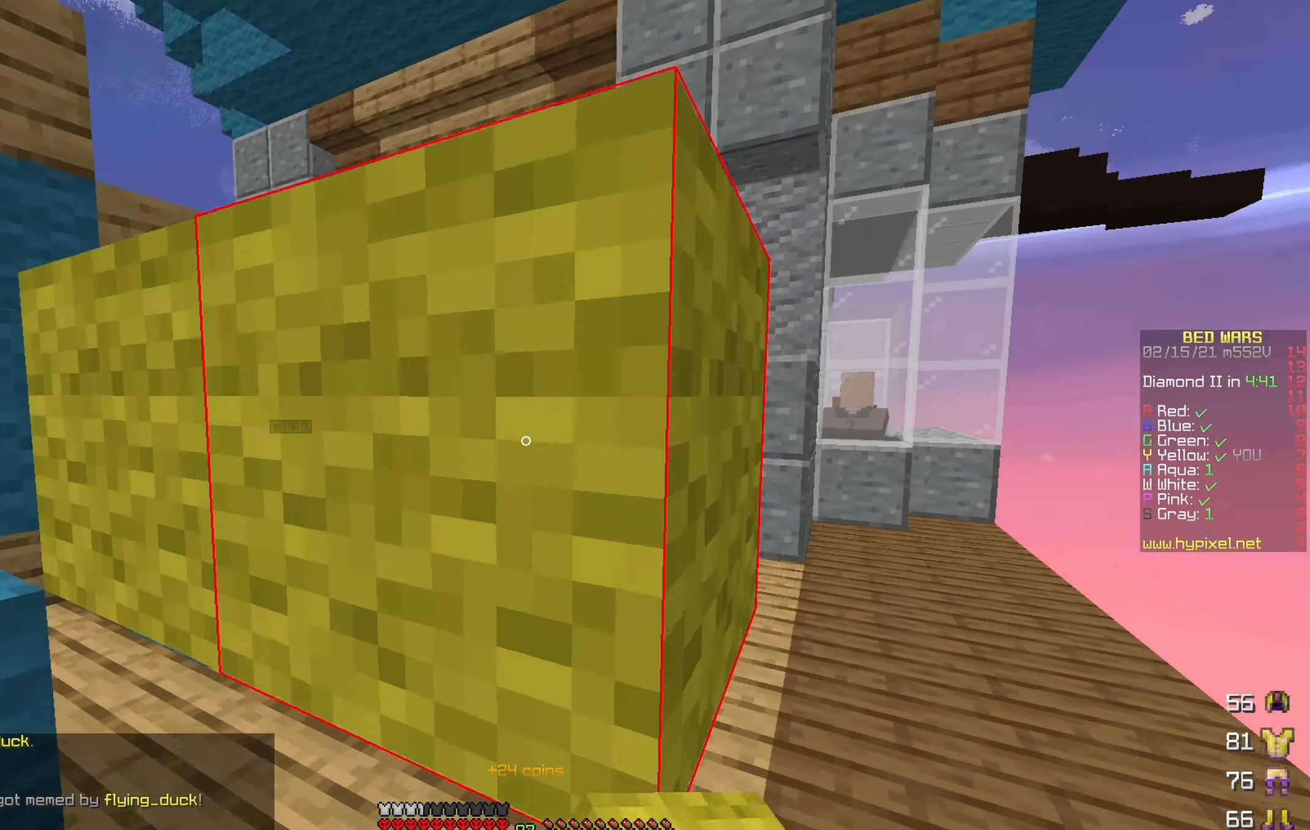
{"keys": ["a", "w"], "events": [[33, "a", "down"], [200, "s", "up"], [300, "w", "down"]]}
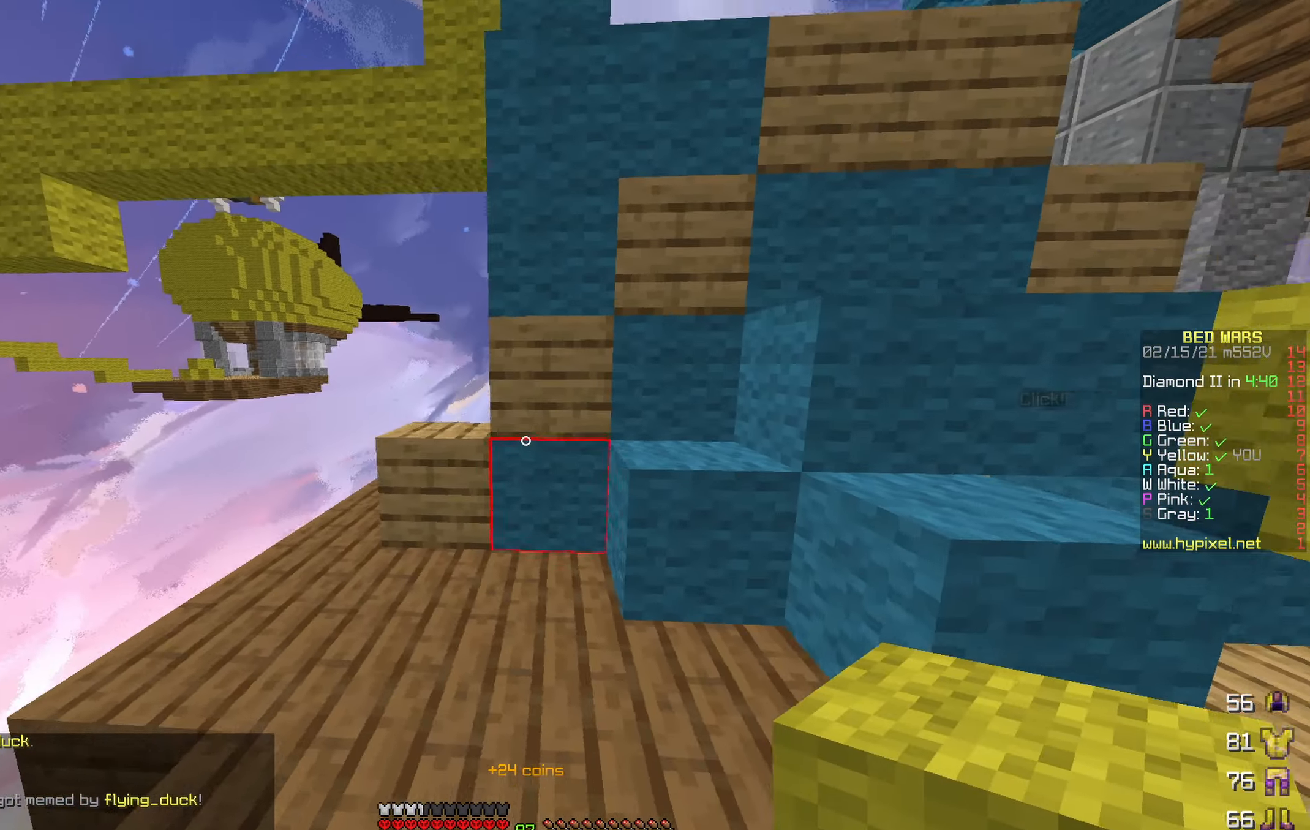
{"keys": ["a", "w"], "events": [[150, "a", "up"], [233, "a", "down"]]}
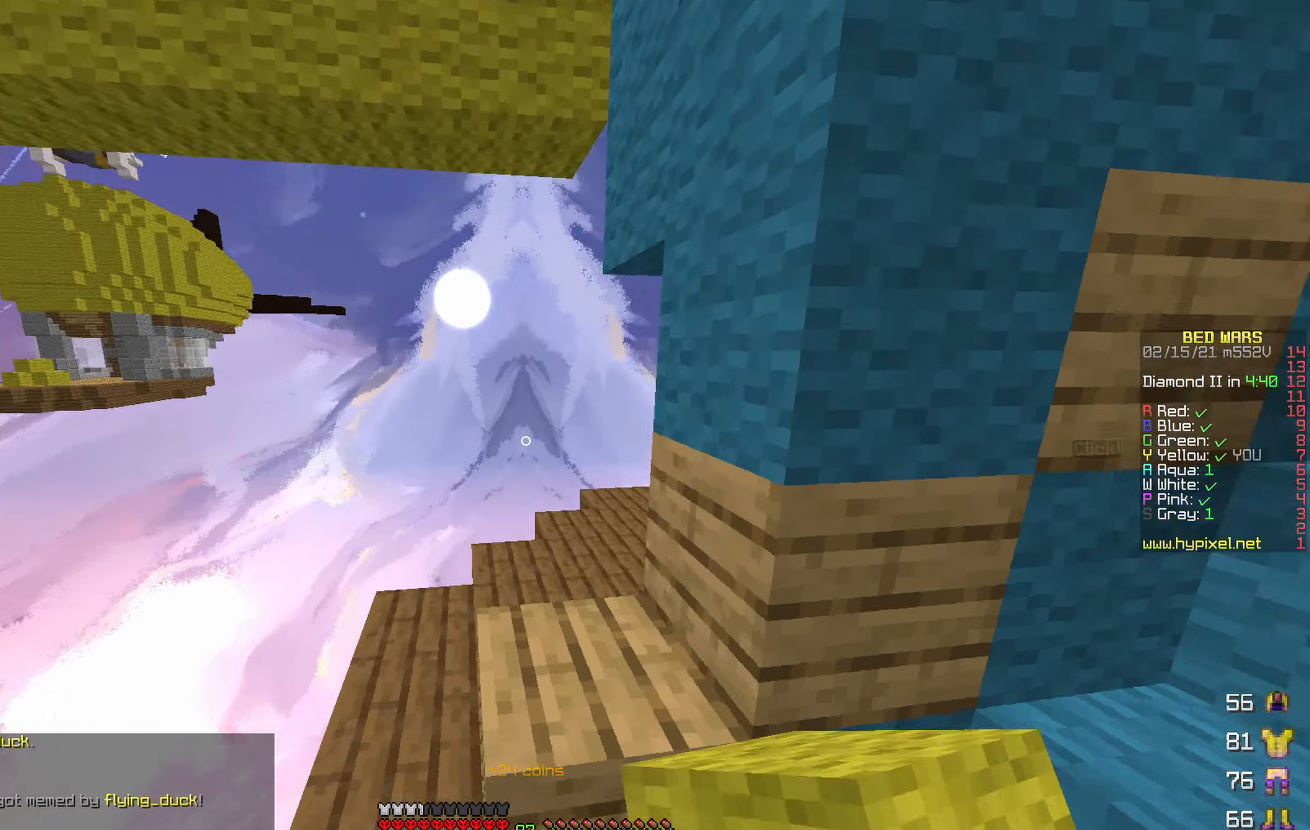
{"keys": ["a", "w"], "events": []}
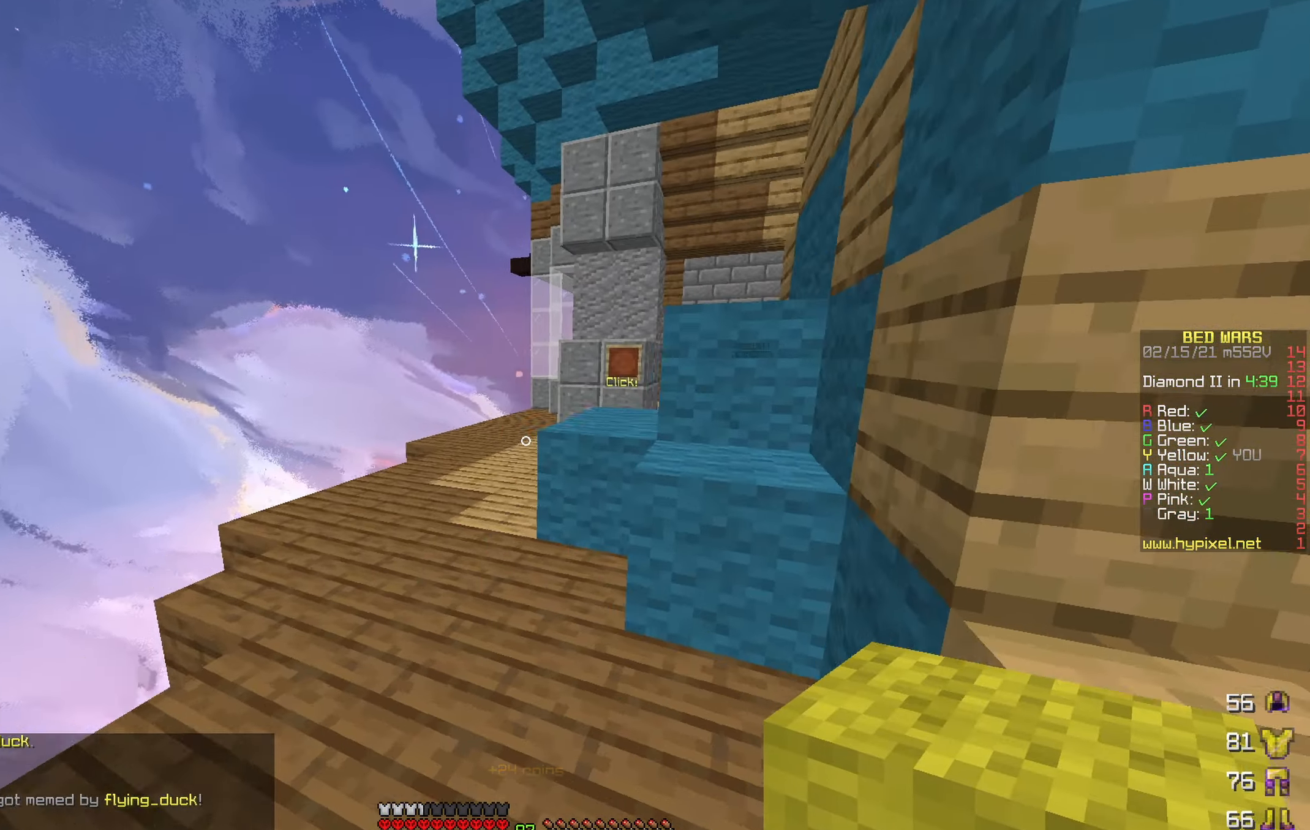
{"keys": ["a", "w"], "events": [[400, "a", "up"], [500, "a", "down"]]}
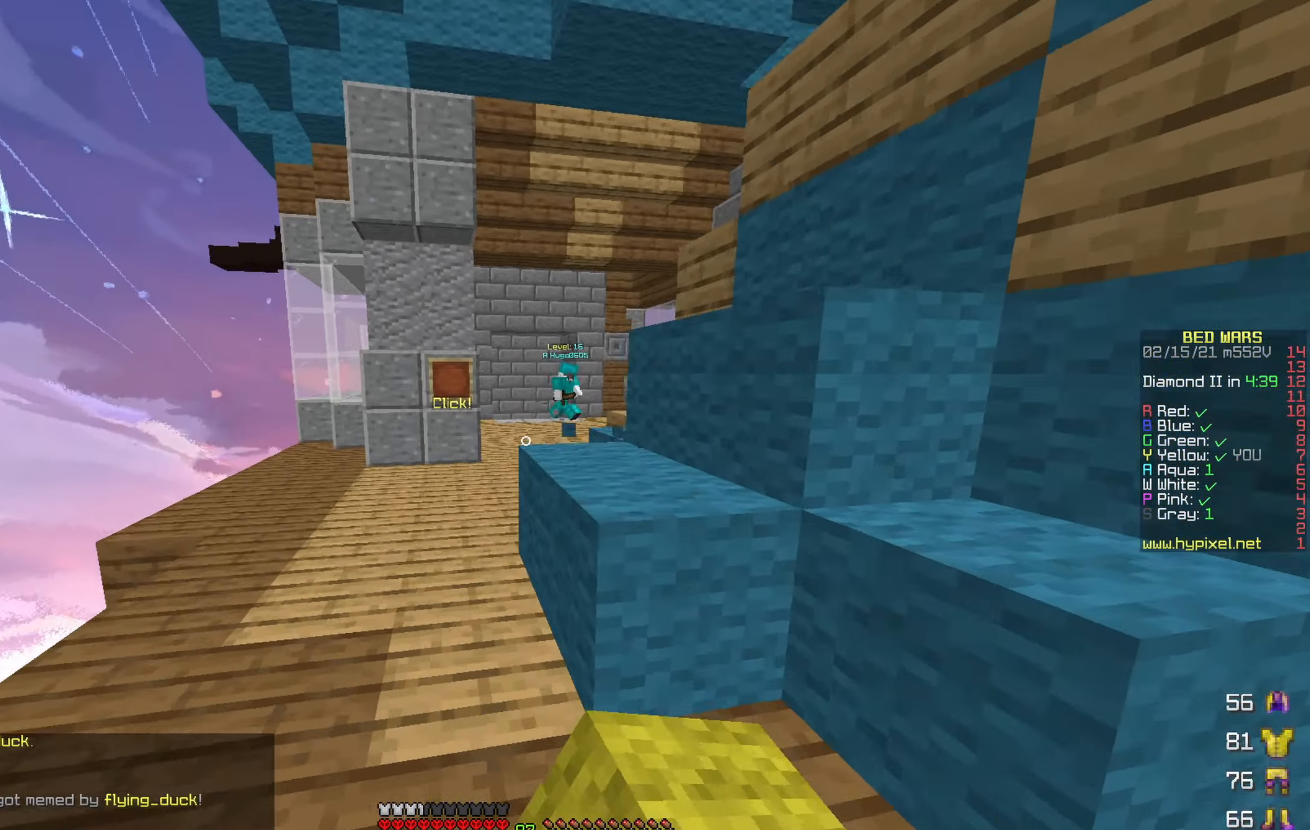
{"keys": ["a", "w"], "events": [[283, "a", "up"], [366, "a", "down"]]}
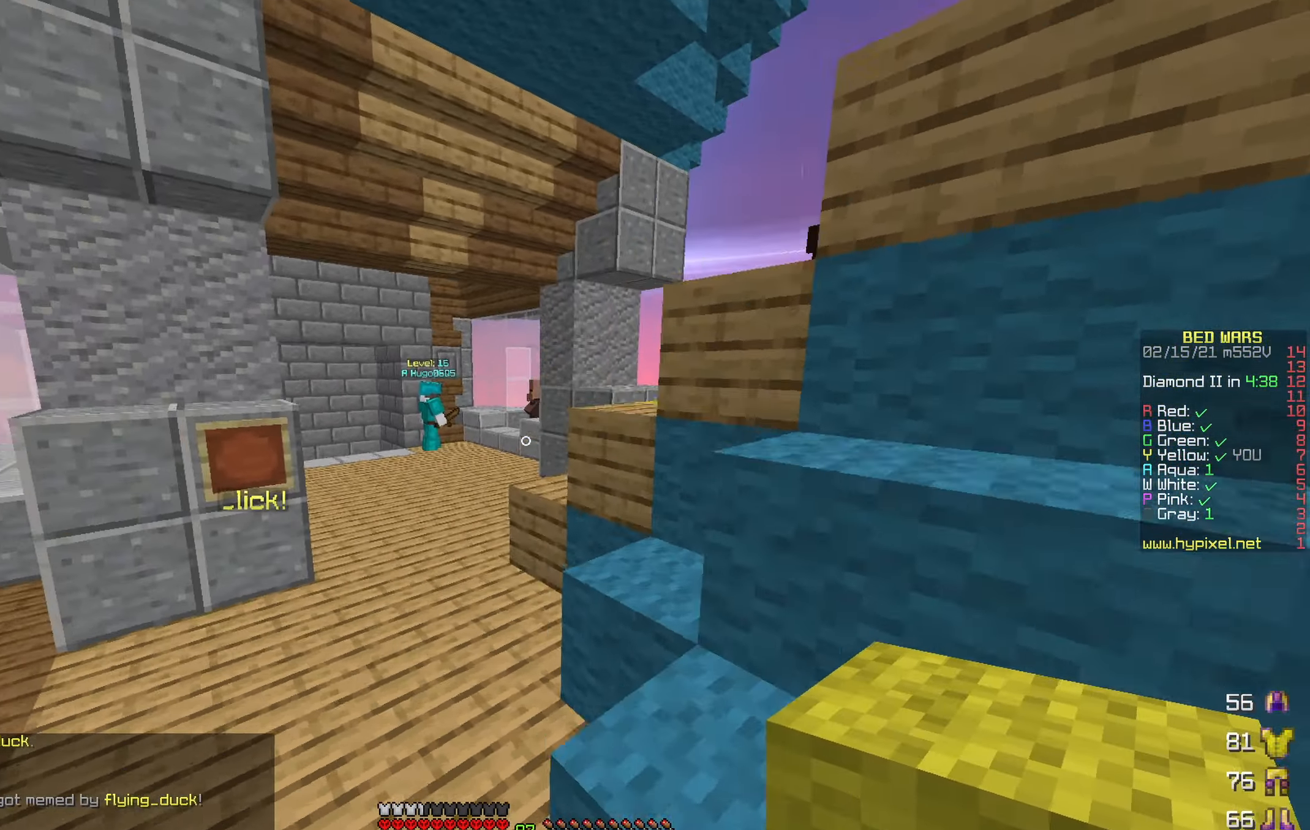
{"keys": ["w"], "events": [[200, "a", "up"]]}